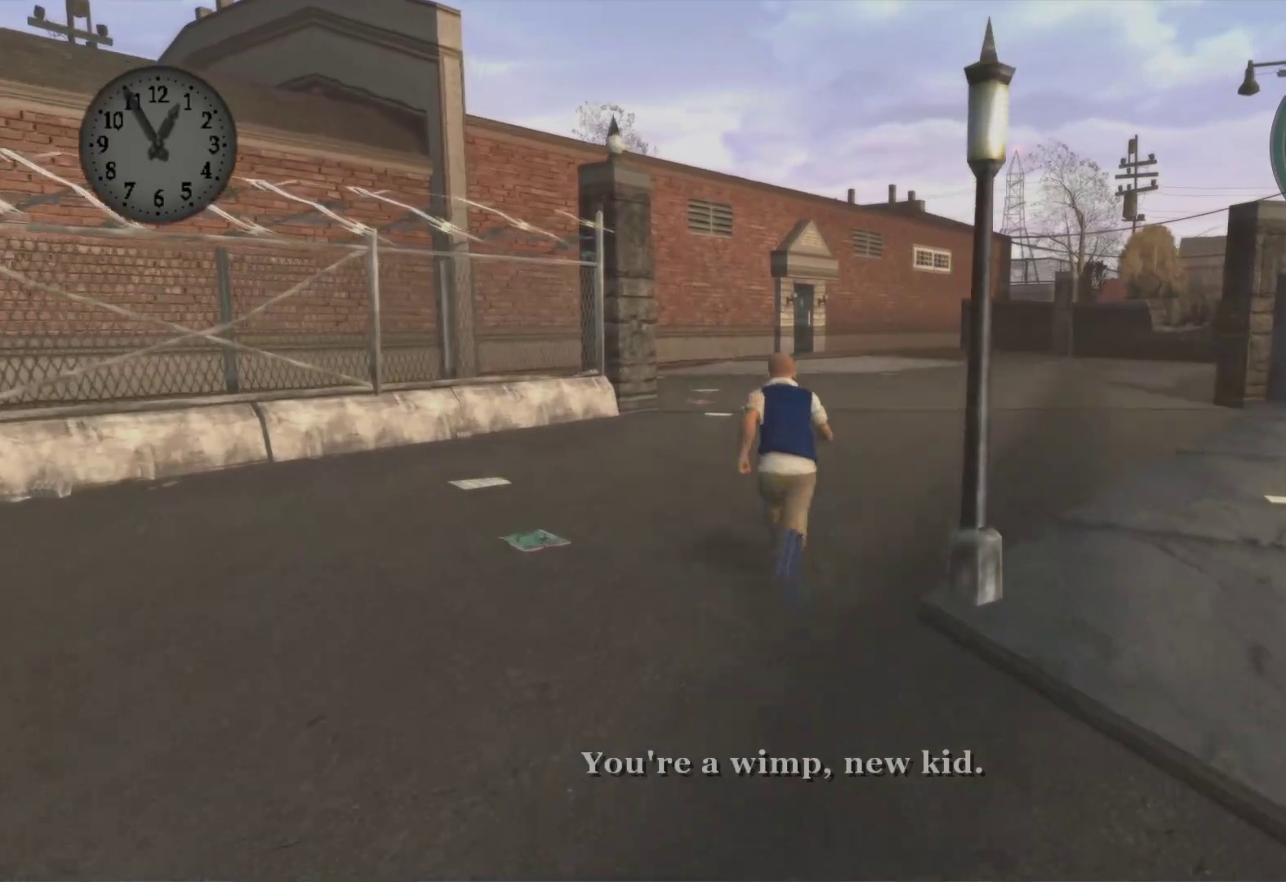
Gameplay with a controller (Xbox layout); each line is a JSON object with the inputs held at the frame after it. "events" lists button and stick changes between this image and that frame as [ms after this image, input, new state], when the widget could be followed in between.
{"buttons": ["A"], "left_stick": "up", "right_stick": "center", "events": [[33, "A", "down"], [150, "A", "up"], [267, "A", "down"], [383, "A", "up"], [467, "A", "down"]]}
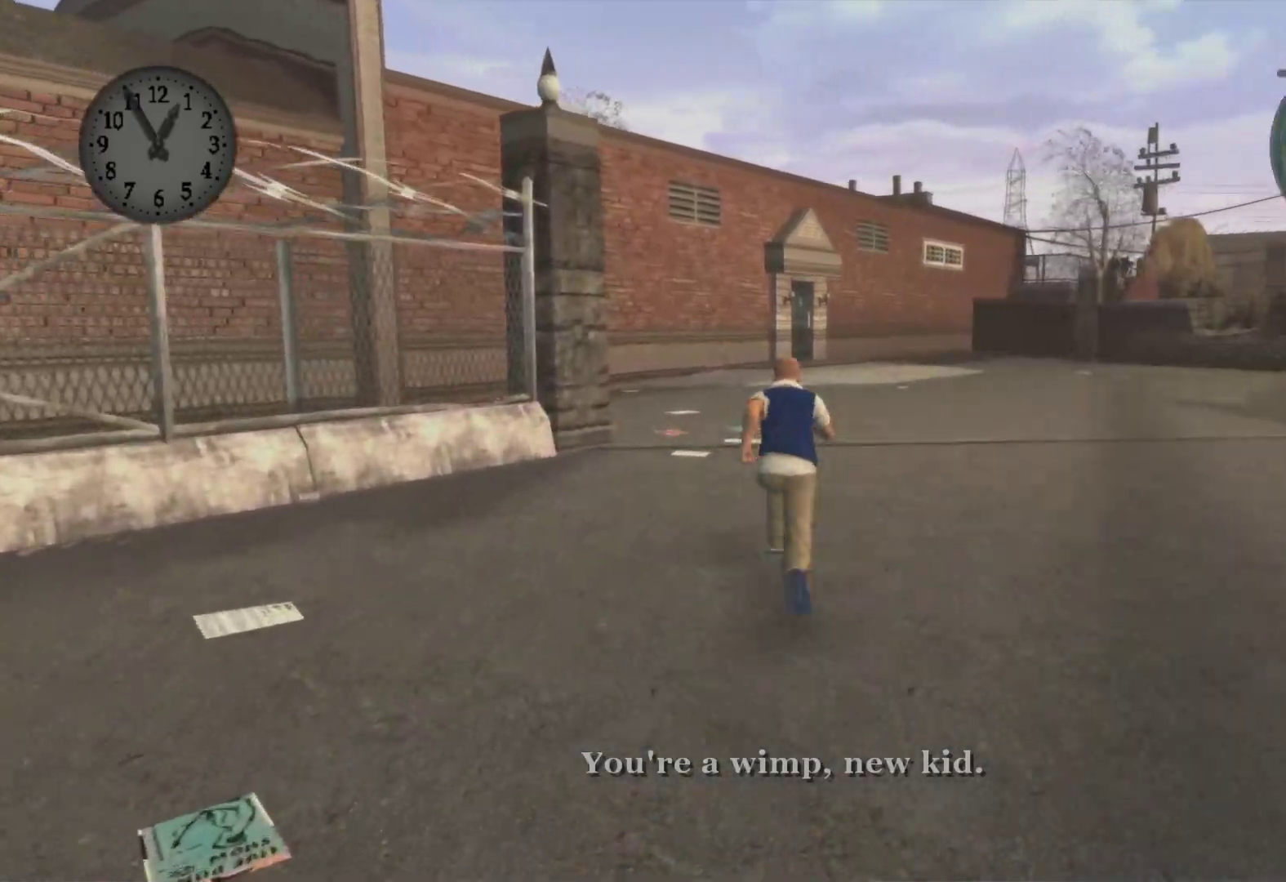
{"buttons": ["A"], "left_stick": "up", "right_stick": "center", "events": [[100, "A", "up"], [200, "A", "down"], [300, "A", "up"], [417, "A", "down"]]}
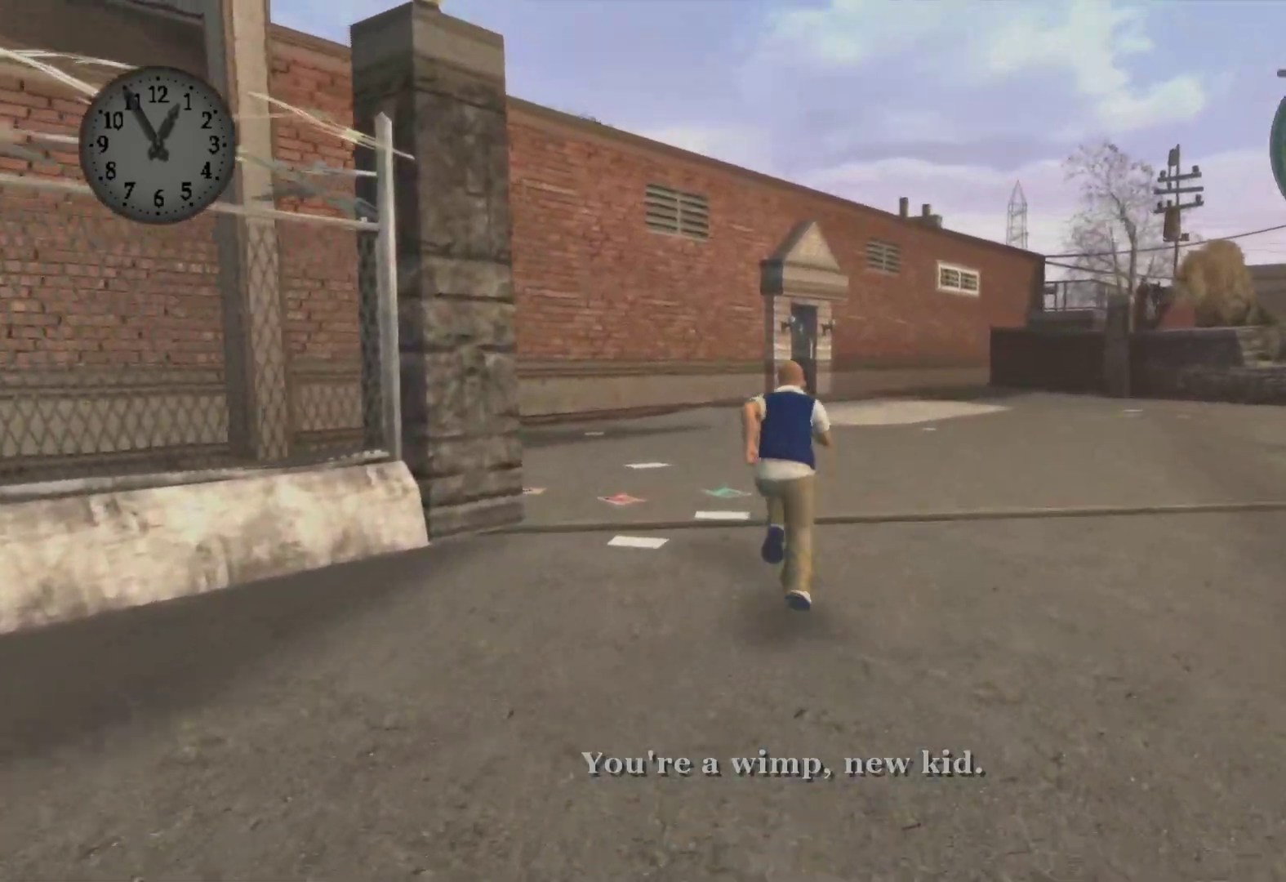
{"buttons": ["A"], "left_stick": "up-left", "right_stick": "center", "events": [[33, "A", "up"], [150, "A", "down"], [283, "A", "up"], [300, "left_stick", "up-left"], [400, "A", "down"]]}
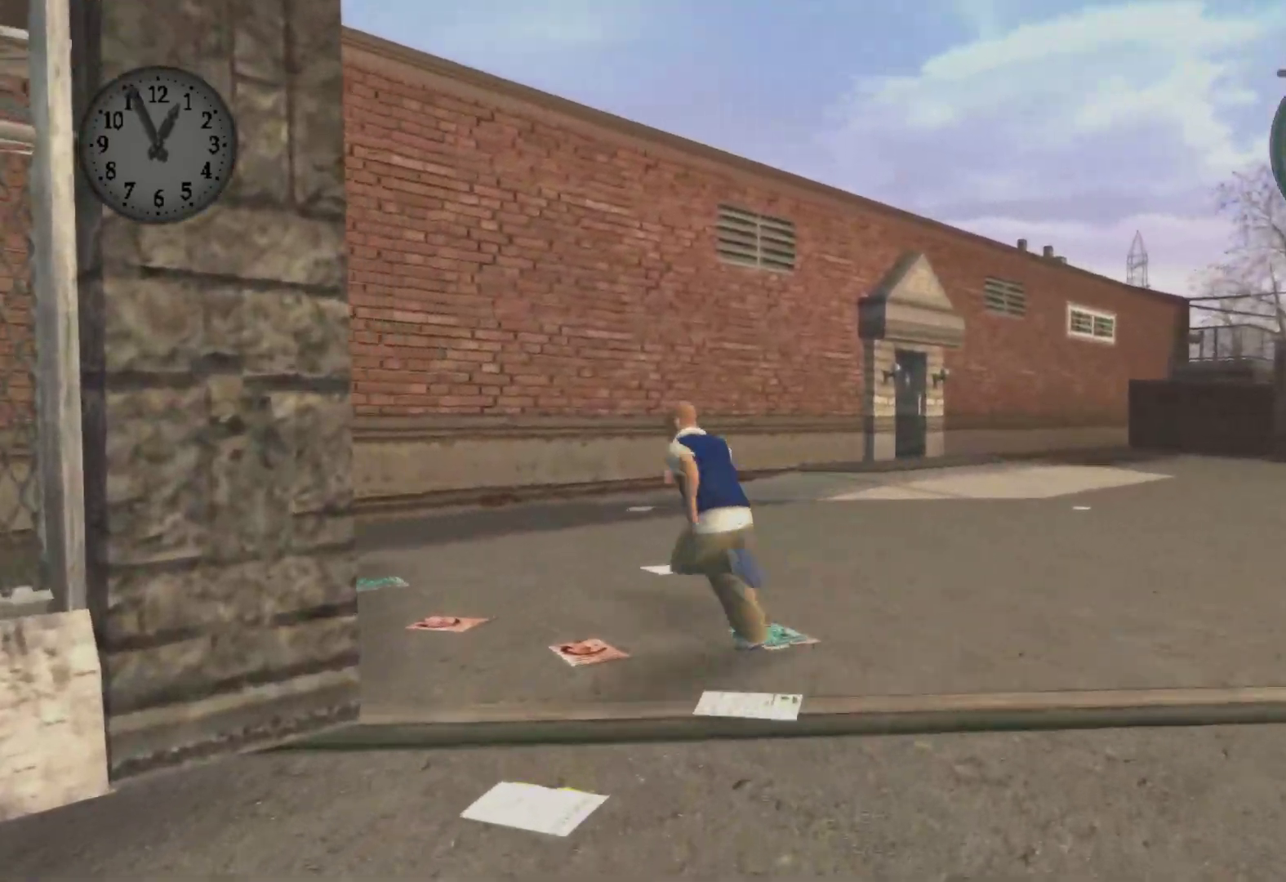
{"buttons": [], "left_stick": "up-left", "right_stick": "center", "events": [[33, "A", "up"], [133, "A", "down"], [267, "A", "up"], [350, "A", "down"], [500, "A", "up"]]}
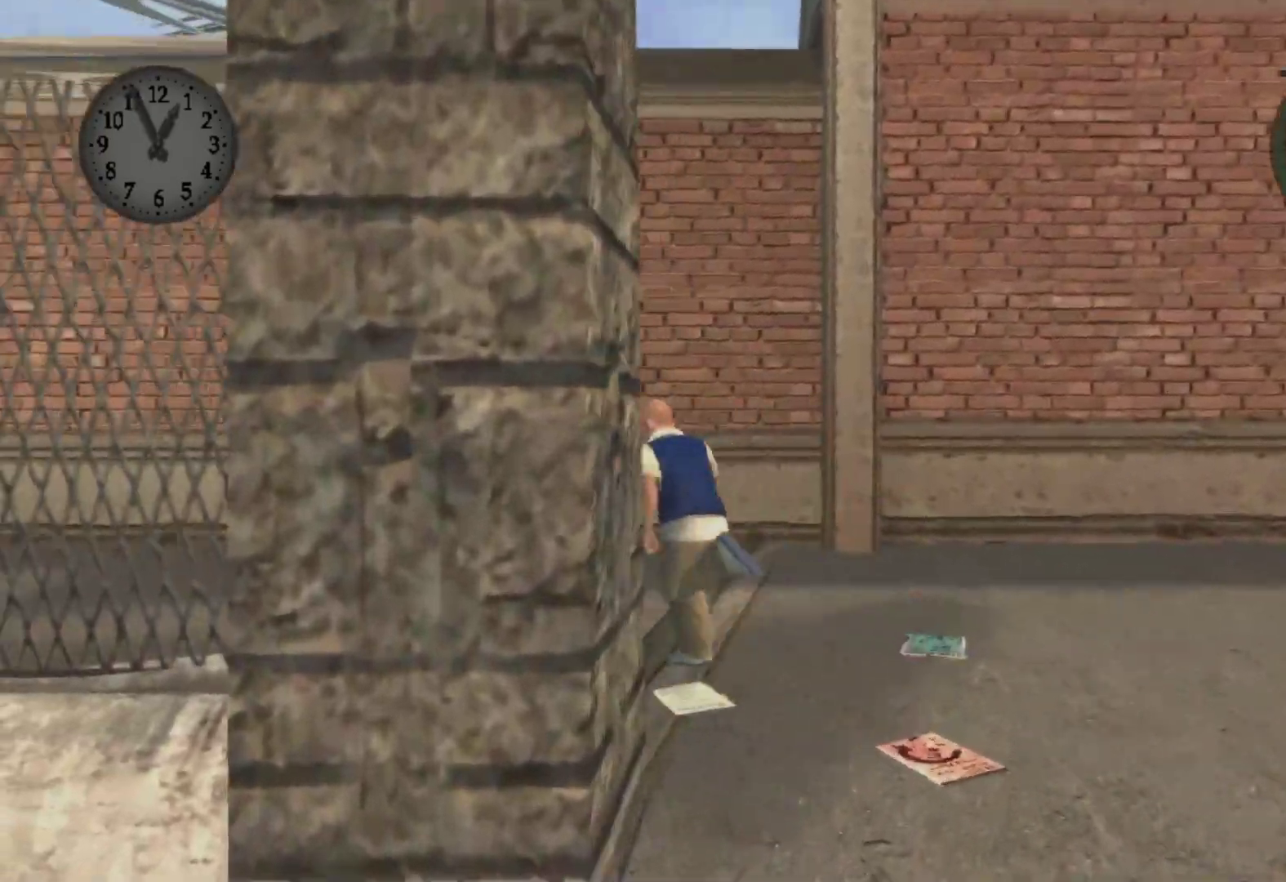
{"buttons": [], "left_stick": "up-left", "right_stick": "center", "events": [[100, "A", "down"], [233, "A", "up"], [333, "A", "down"], [500, "A", "up"]]}
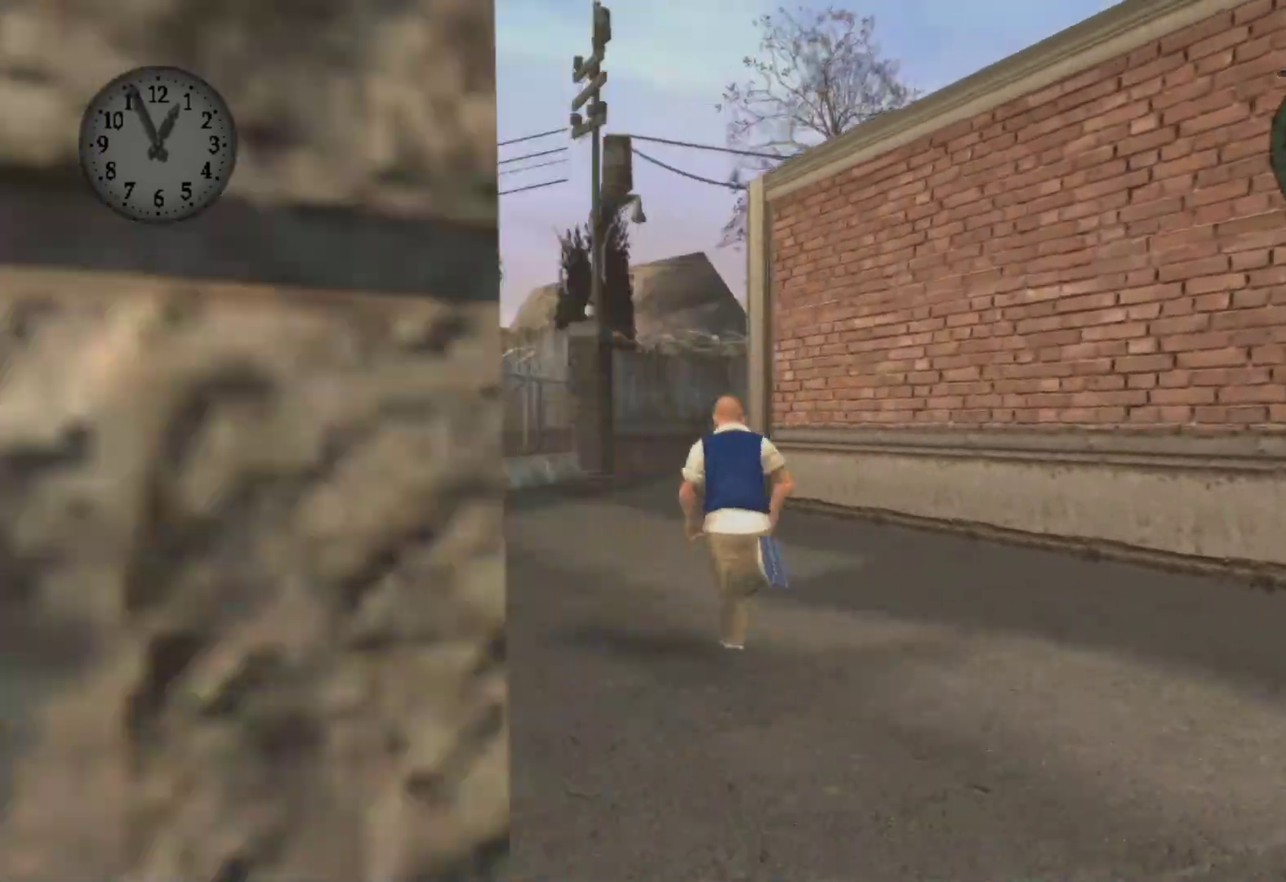
{"buttons": [], "left_stick": "up", "right_stick": "center", "events": [[17, "left_stick", "up"], [83, "A", "down"], [233, "A", "up"], [333, "A", "down"], [467, "A", "up"]]}
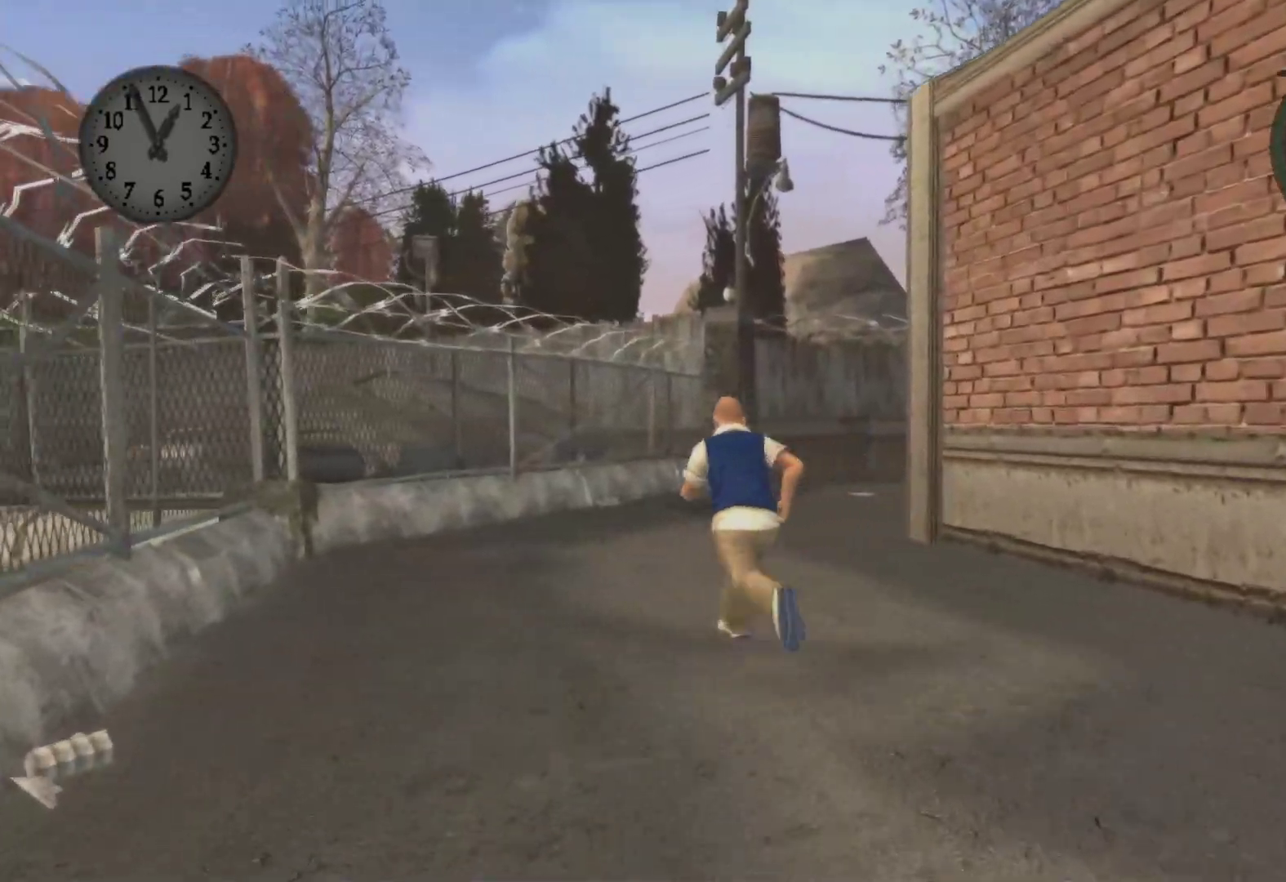
{"buttons": [], "left_stick": "up", "right_stick": "center", "events": [[67, "A", "down"], [200, "A", "up"], [300, "A", "down"], [417, "A", "up"]]}
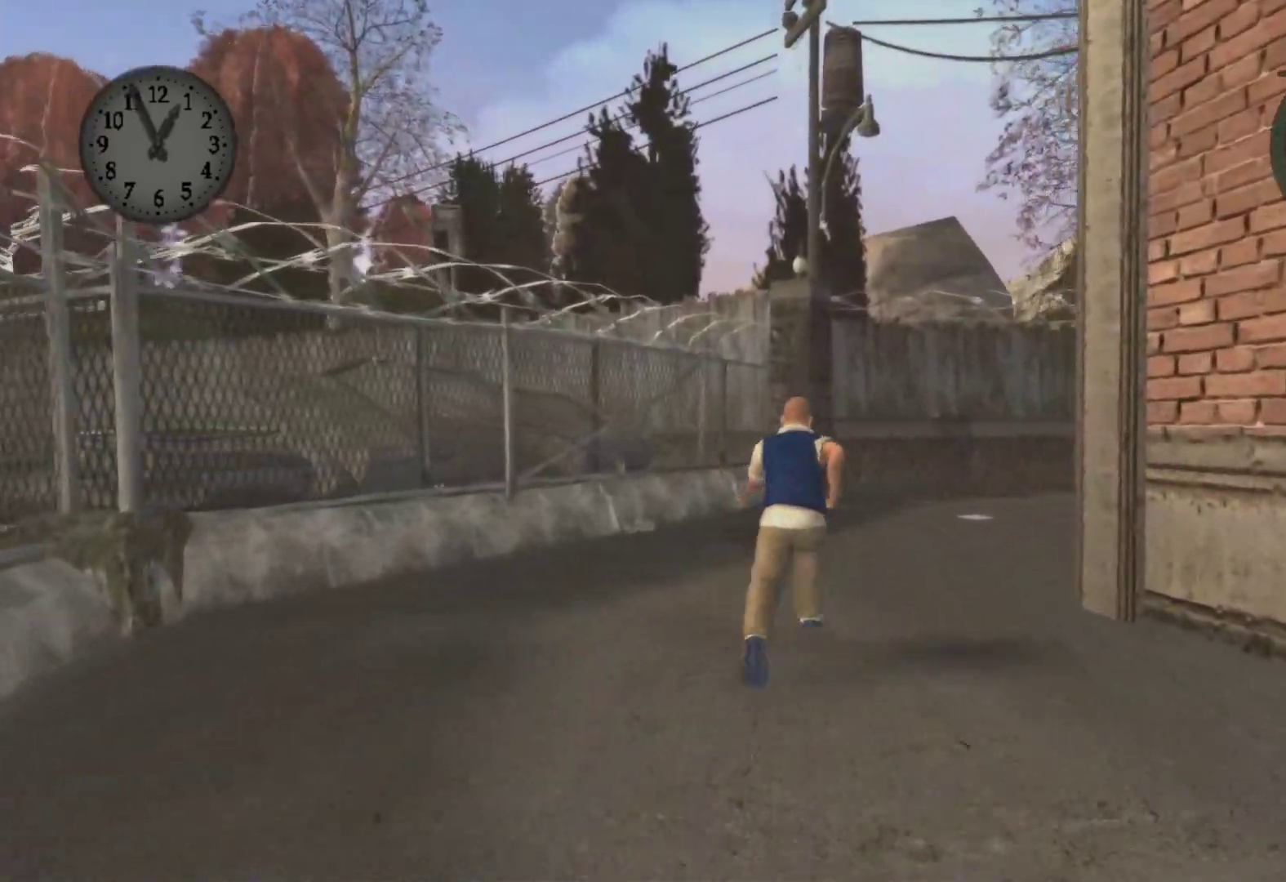
{"buttons": ["A"], "left_stick": "up", "right_stick": "center", "events": [[50, "A", "down"], [133, "A", "up"], [250, "A", "down"], [367, "A", "up"], [483, "A", "down"]]}
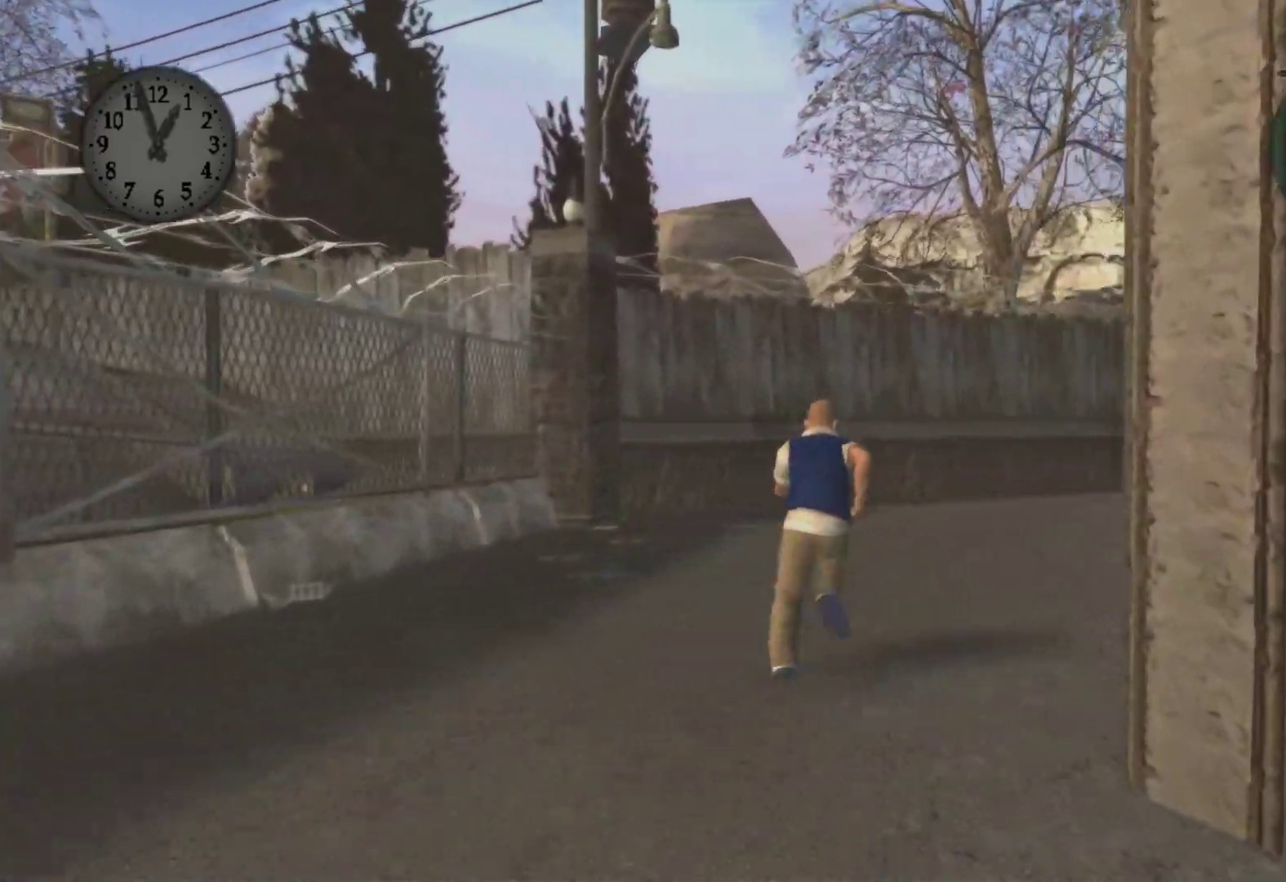
{"buttons": ["A"], "left_stick": "up", "right_stick": "center", "events": [[100, "A", "up"], [200, "A", "down"], [317, "A", "up"], [433, "A", "down"]]}
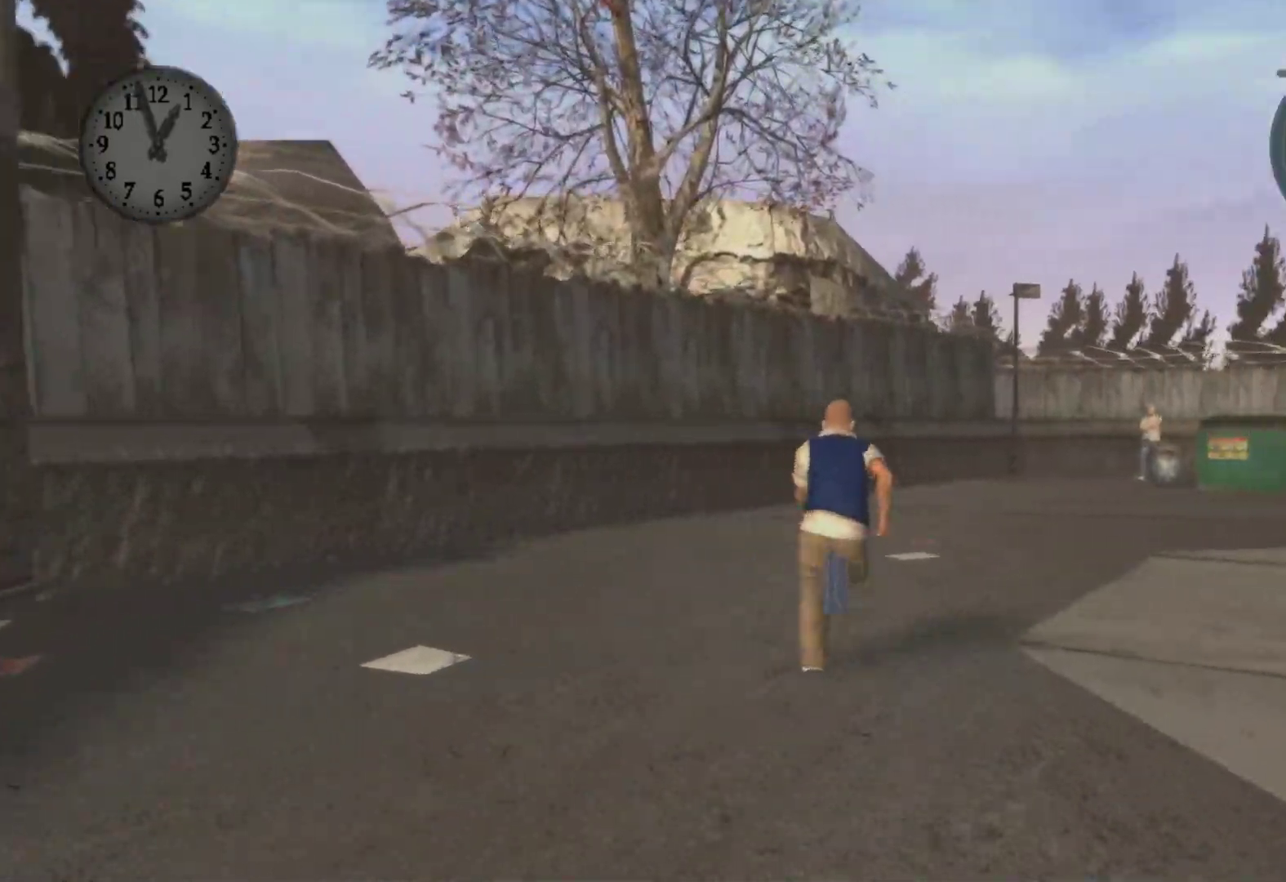
{"buttons": ["A"], "left_stick": "up", "right_stick": "center", "events": [[50, "A", "up"], [167, "A", "down"], [167, "left_stick", "up-right"], [283, "A", "up"], [417, "A", "down"], [450, "left_stick", "up"]]}
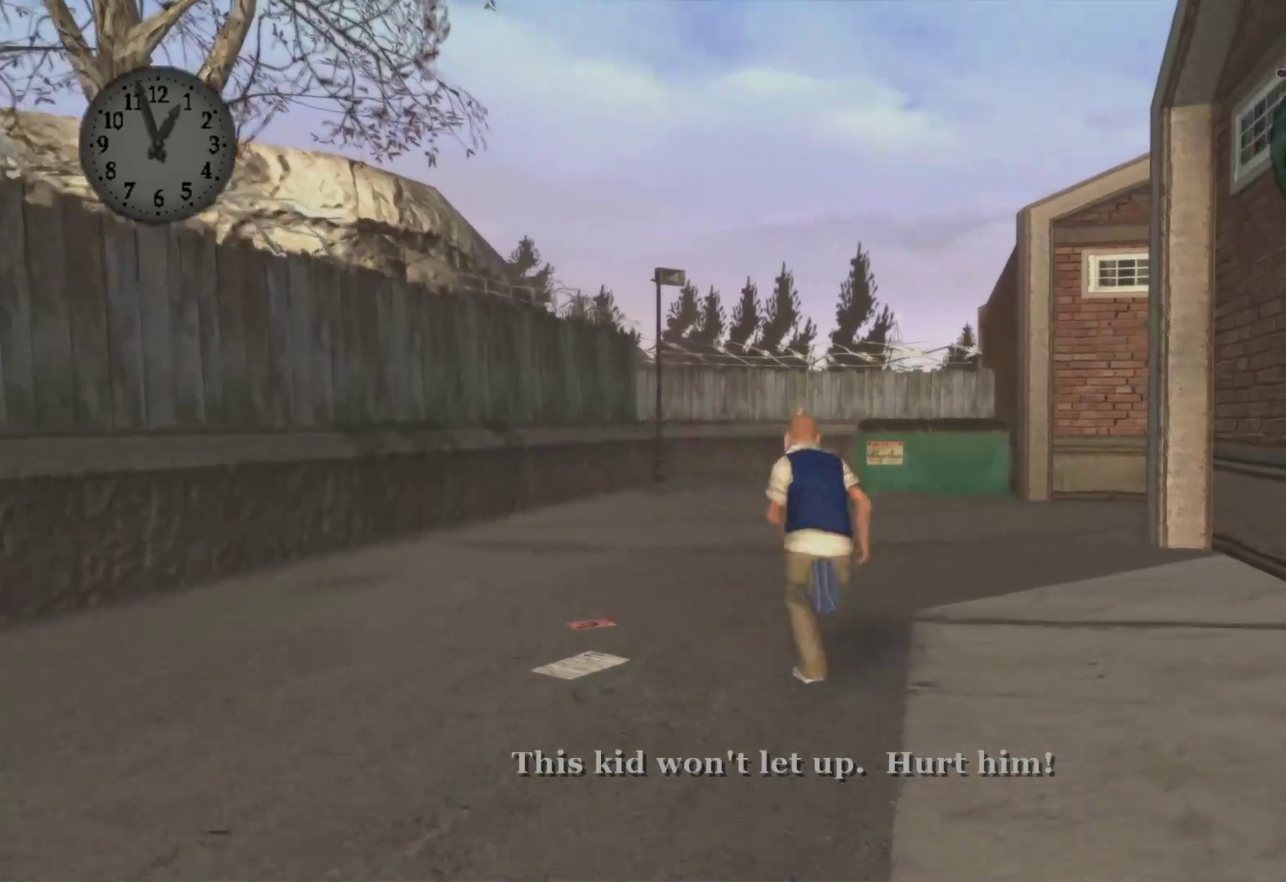
{"buttons": [], "left_stick": "up", "right_stick": "center", "events": [[17, "A", "up"], [133, "A", "down"], [233, "A", "up"], [350, "A", "down"], [467, "A", "up"]]}
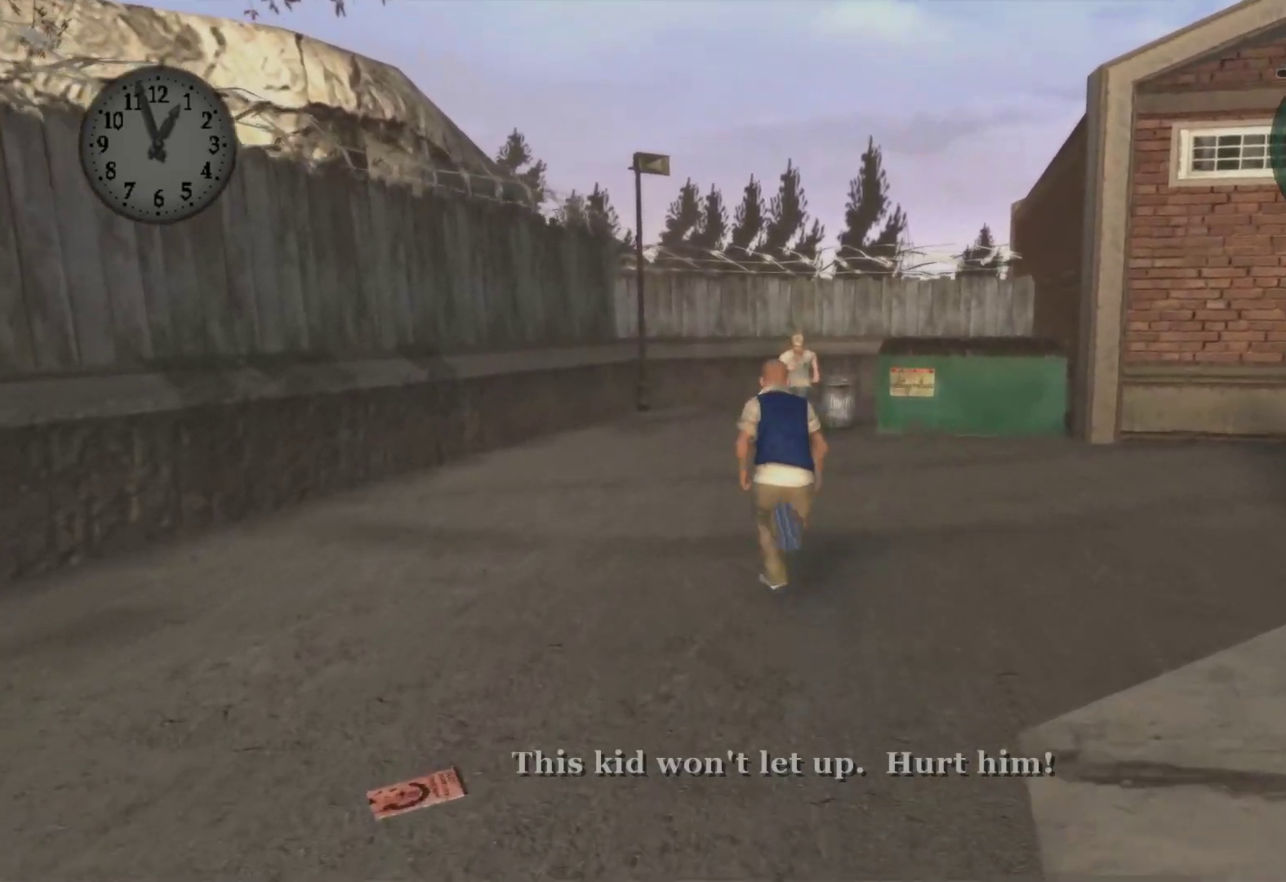
{"buttons": ["L2"], "left_stick": "up", "right_stick": "center", "events": [[17, "left_stick", "up-left"], [250, "left_stick", "up"], [350, "L2", "down"]]}
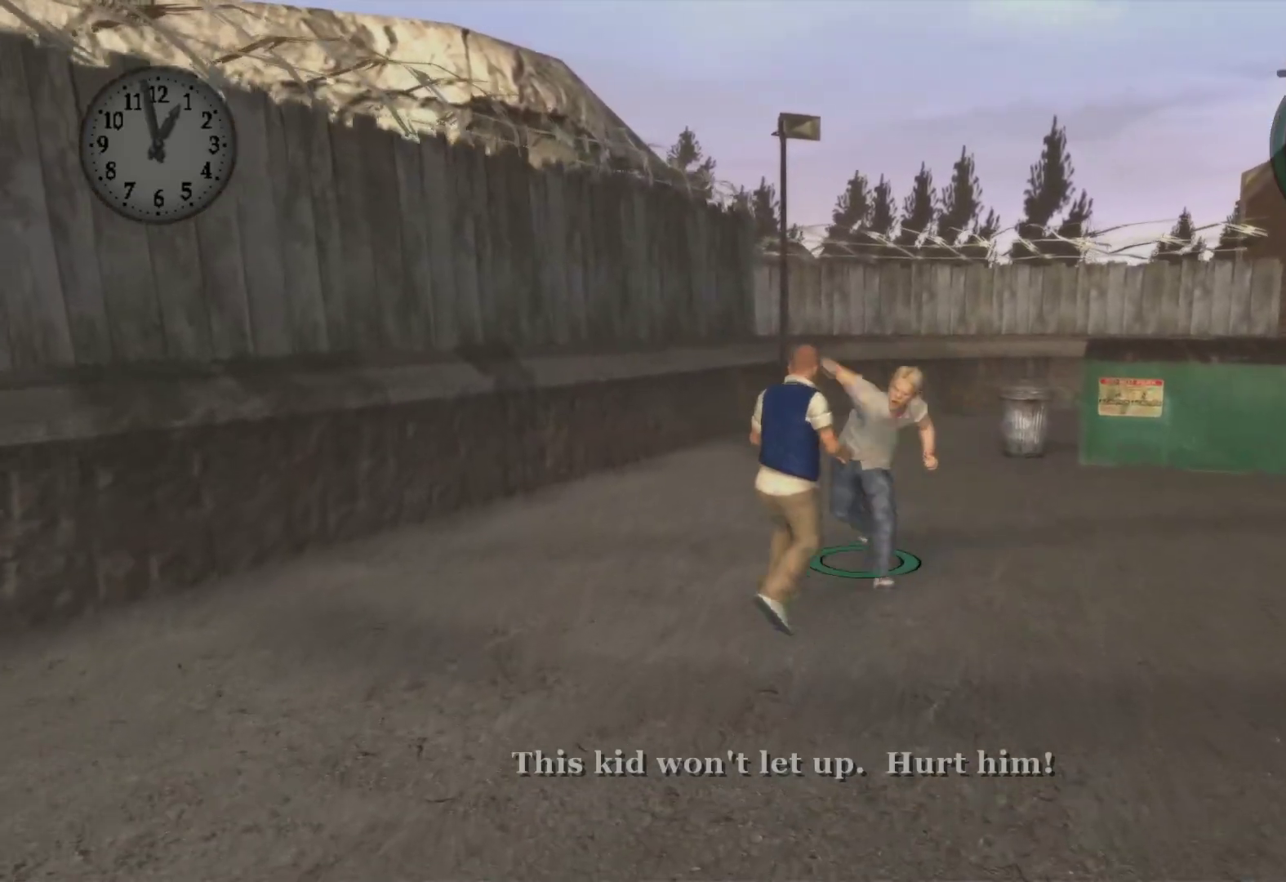
{"buttons": ["X", "L2"], "left_stick": "up-right", "right_stick": "center", "events": [[33, "left_stick", "up-right"], [83, "X", "down"], [200, "X", "up"], [267, "X", "down"], [383, "X", "up"], [467, "X", "down"]]}
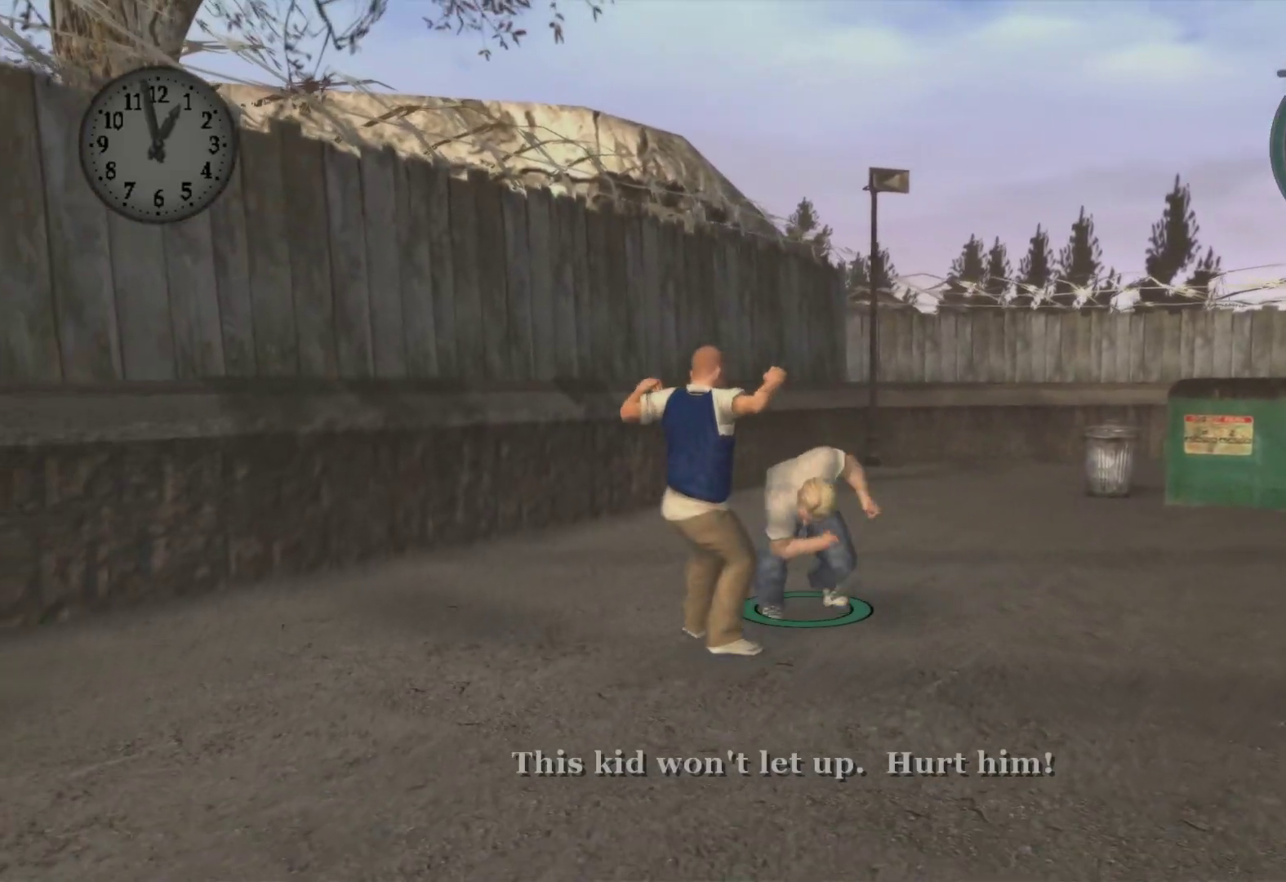
{"buttons": ["L2"], "left_stick": "up-right", "right_stick": "center", "events": [[83, "X", "up"], [183, "X", "down"], [300, "X", "up"], [400, "X", "down"], [500, "X", "up"]]}
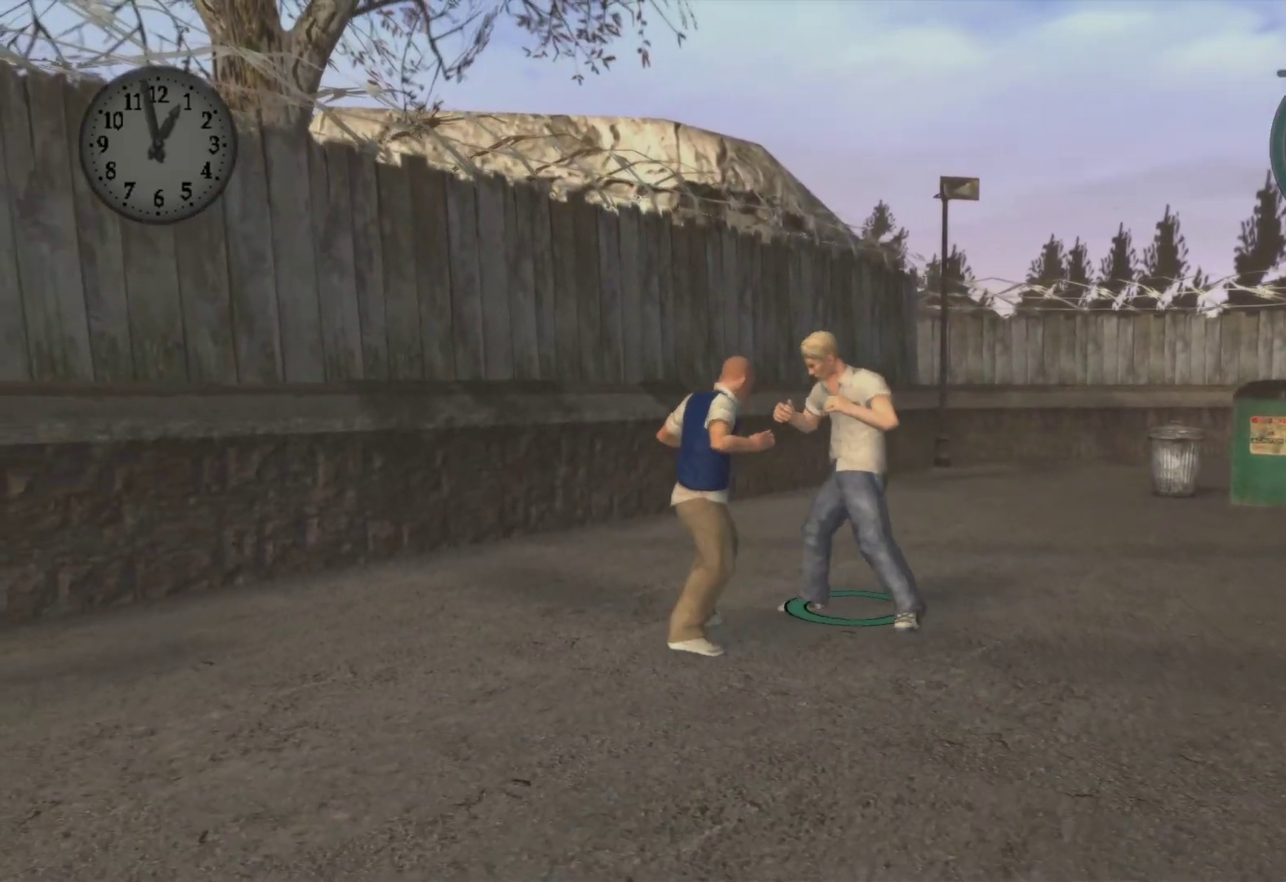
{"buttons": ["X", "L2"], "left_stick": "right", "right_stick": "center", "events": [[83, "X", "down"], [200, "X", "up"], [283, "X", "down"], [417, "X", "up"], [433, "left_stick", "right"], [483, "X", "down"]]}
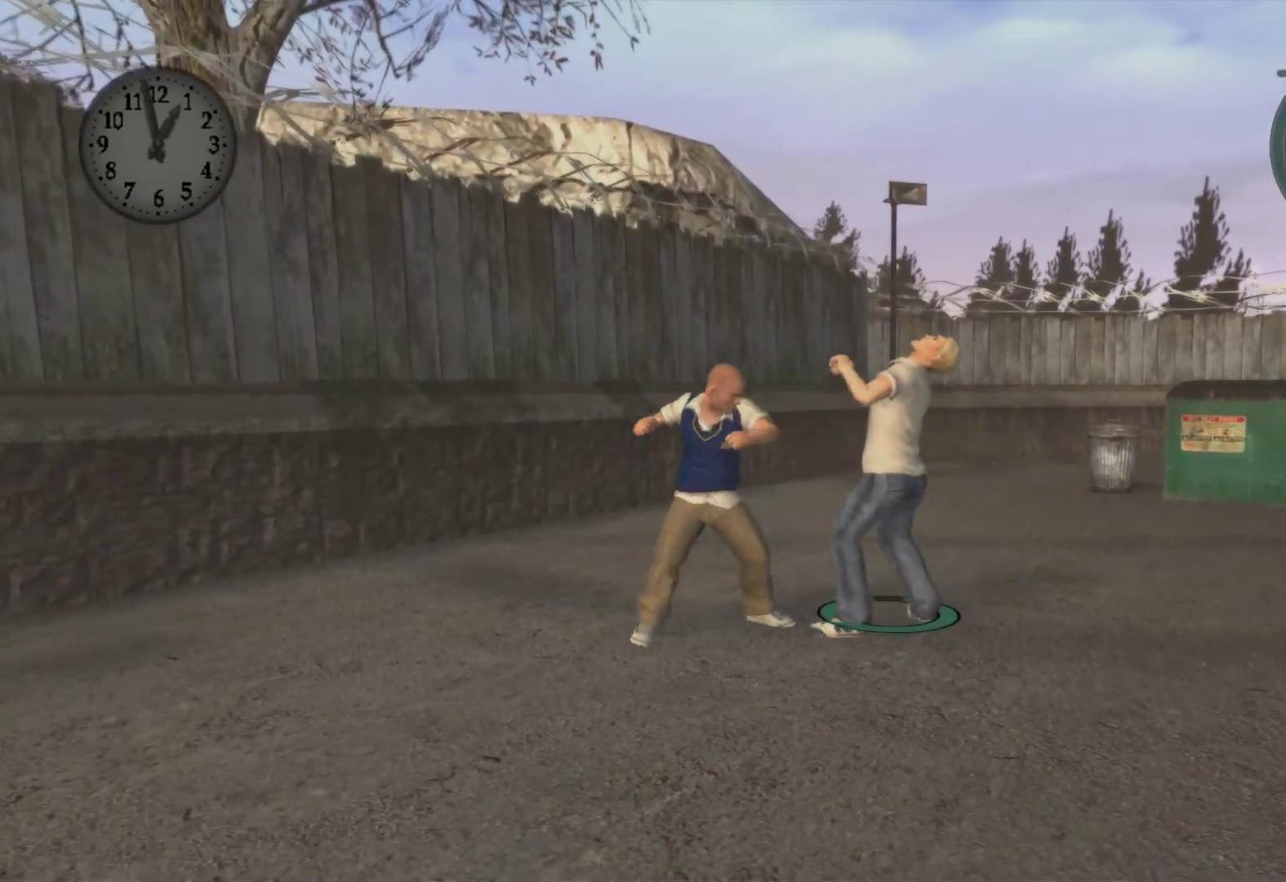
{"buttons": ["L2"], "left_stick": "right", "right_stick": "center", "events": [[117, "X", "up"], [183, "X", "down"], [300, "X", "up"], [383, "X", "down"], [483, "X", "up"]]}
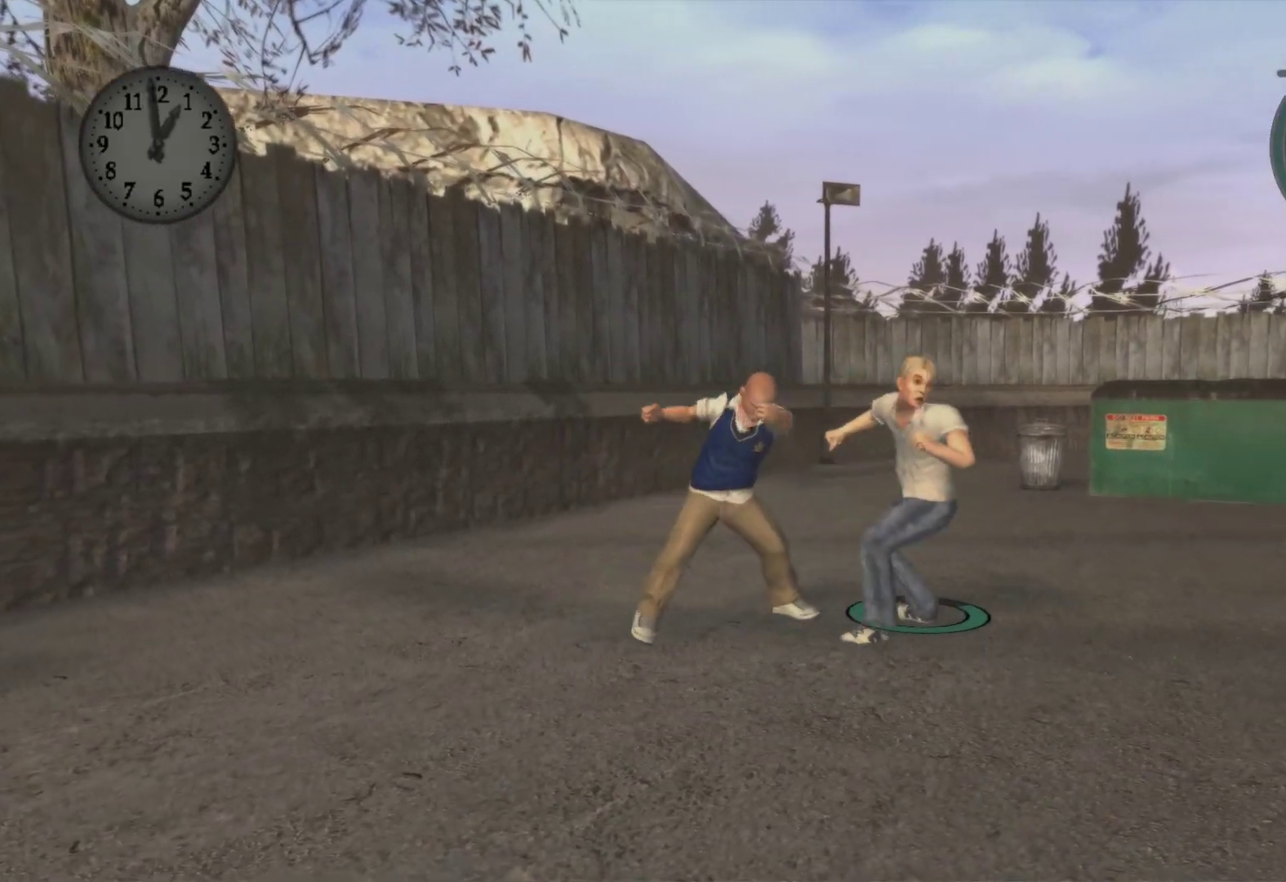
{"buttons": ["X", "L2"], "left_stick": "right", "right_stick": "center", "events": [[67, "X", "down"], [183, "X", "up"], [267, "X", "down"], [367, "X", "up"], [450, "X", "down"]]}
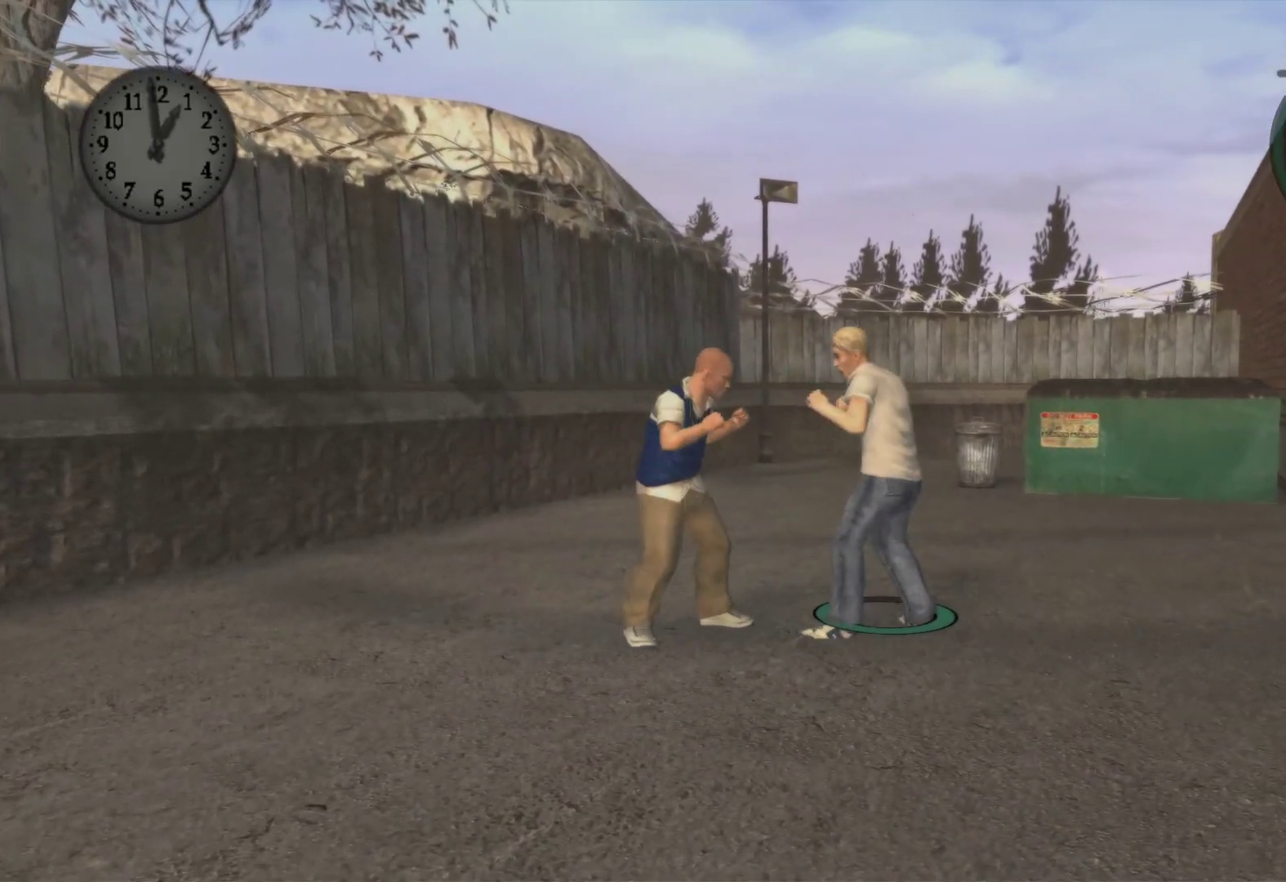
{"buttons": ["L2"], "left_stick": "up-right", "right_stick": "center", "events": [[67, "X", "up"], [133, "X", "down"], [233, "X", "up"], [317, "X", "down"], [400, "left_stick", "up-right"], [433, "X", "up"]]}
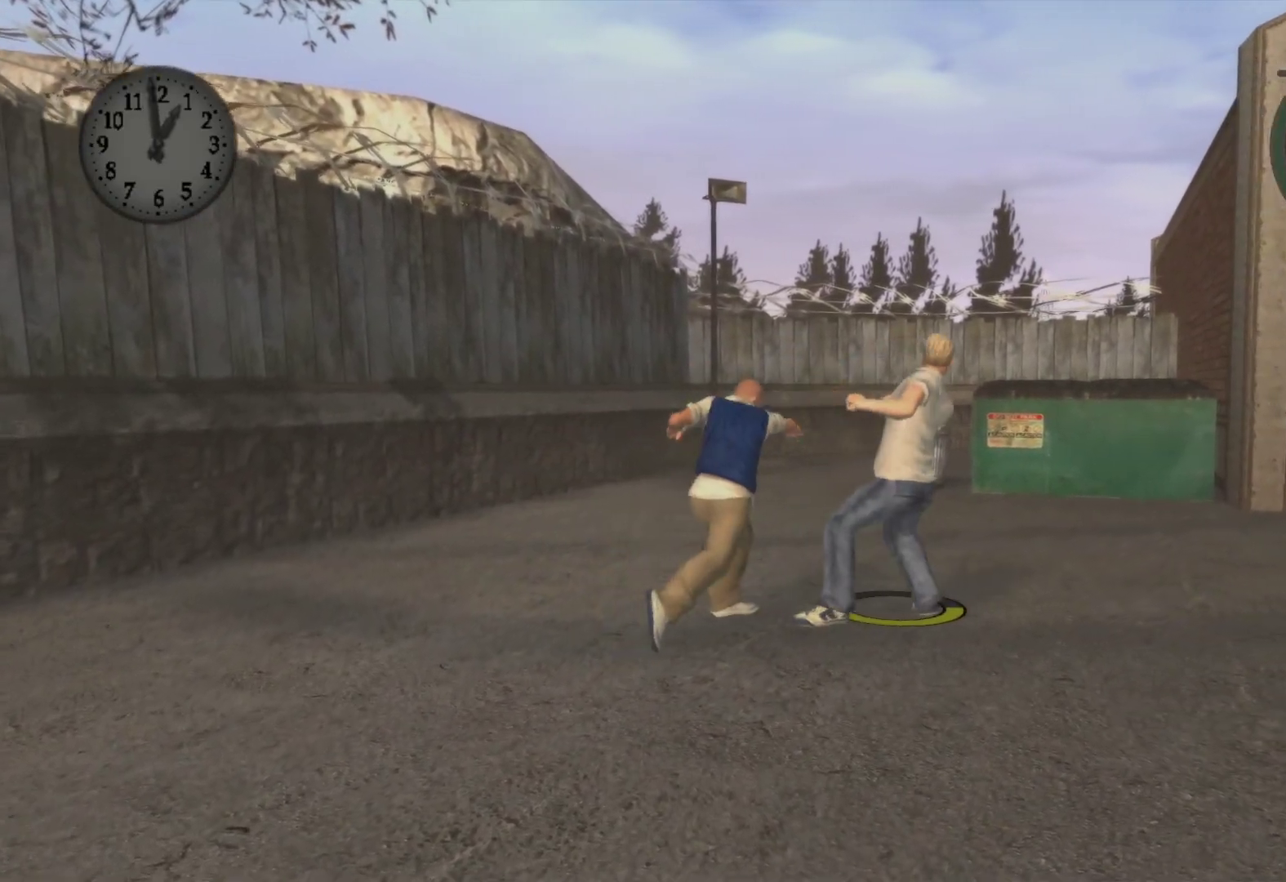
{"buttons": ["L2"], "left_stick": "up-right", "right_stick": "center", "events": [[33, "X", "down"], [100, "X", "up"], [183, "X", "down"], [300, "X", "up"], [383, "X", "down"], [483, "X", "up"]]}
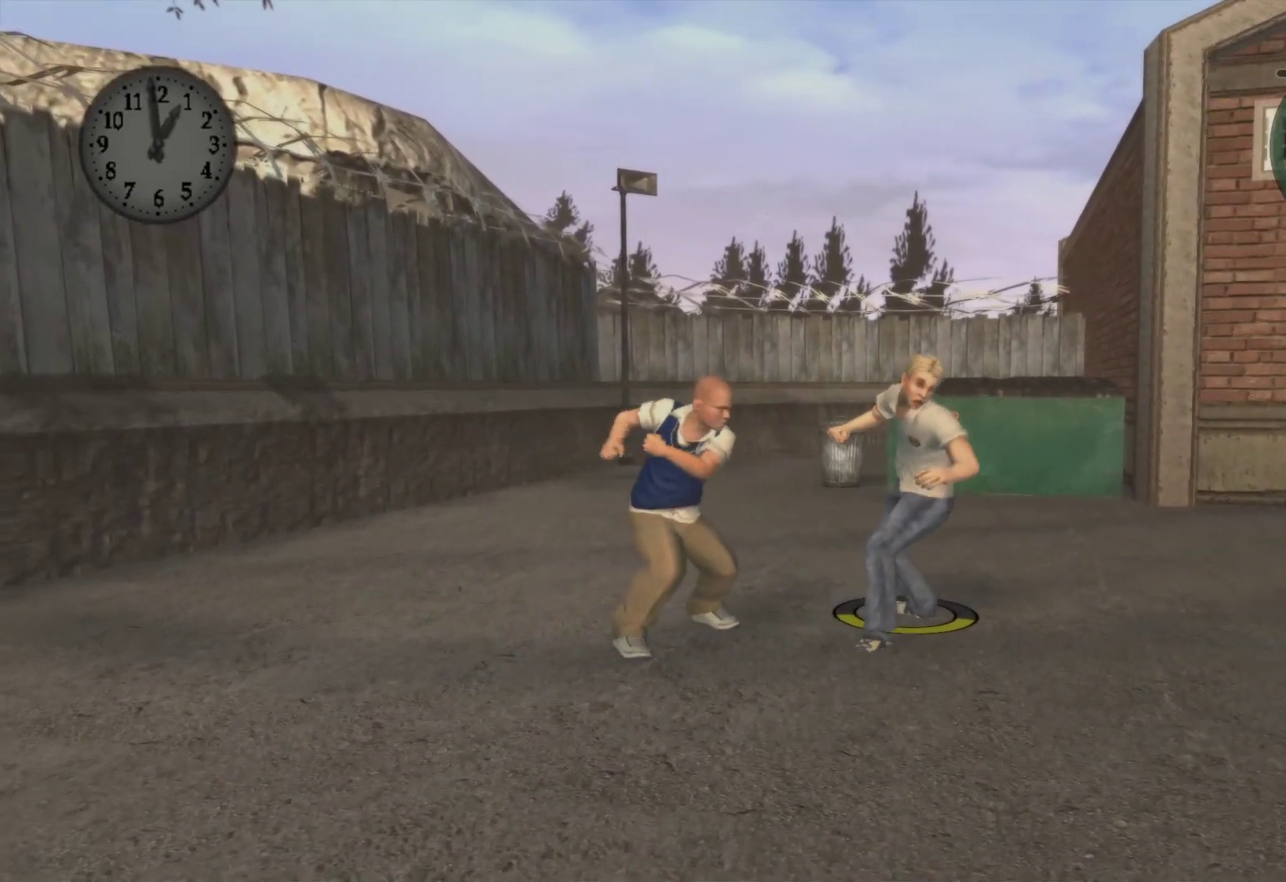
{"buttons": ["X", "L2"], "left_stick": "up-right", "right_stick": "center", "events": [[67, "X", "down"], [183, "X", "up"], [283, "X", "down"], [383, "X", "up"], [483, "X", "down"]]}
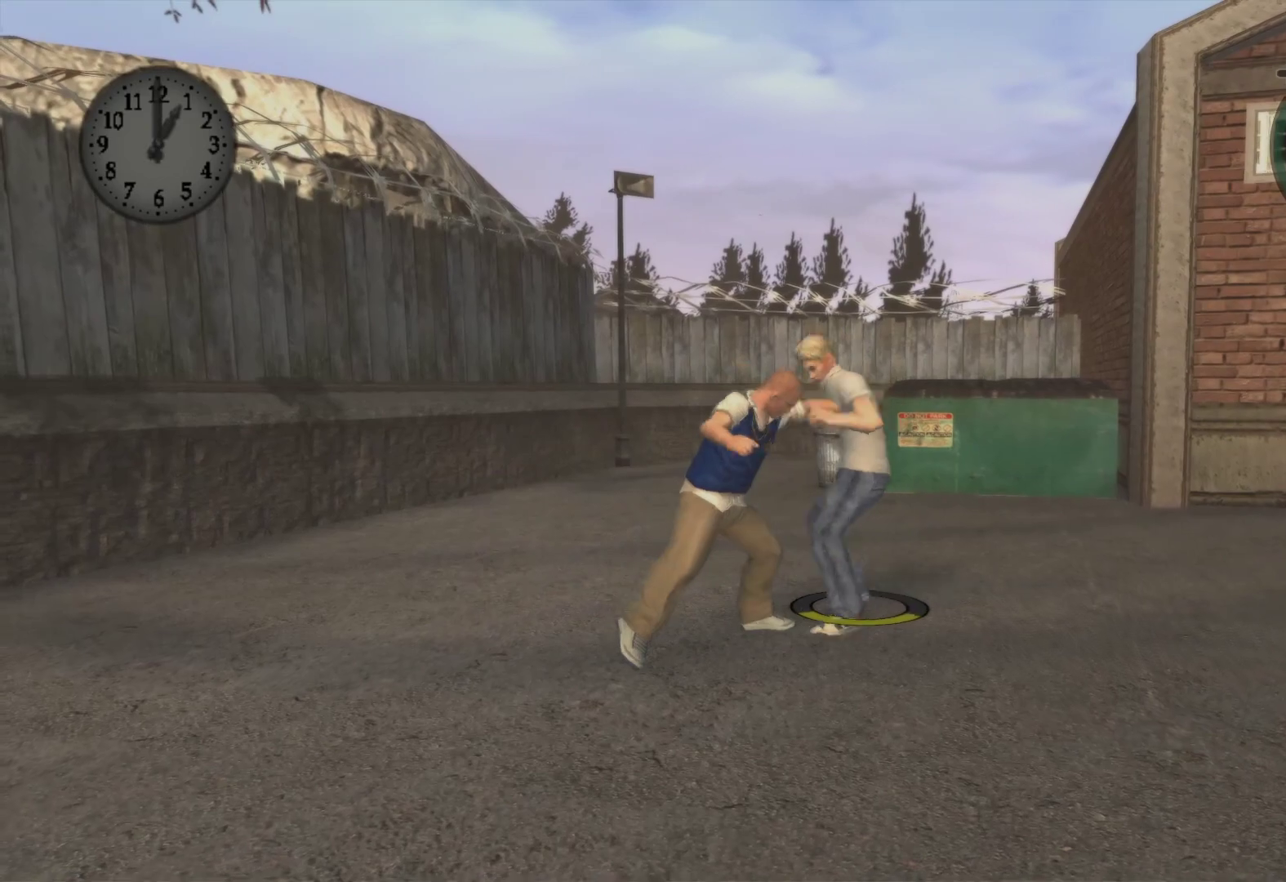
{"buttons": ["L2"], "left_stick": "up-right", "right_stick": "center", "events": [[67, "X", "up"], [150, "X", "down"], [267, "X", "up"], [333, "X", "down"], [467, "X", "up"]]}
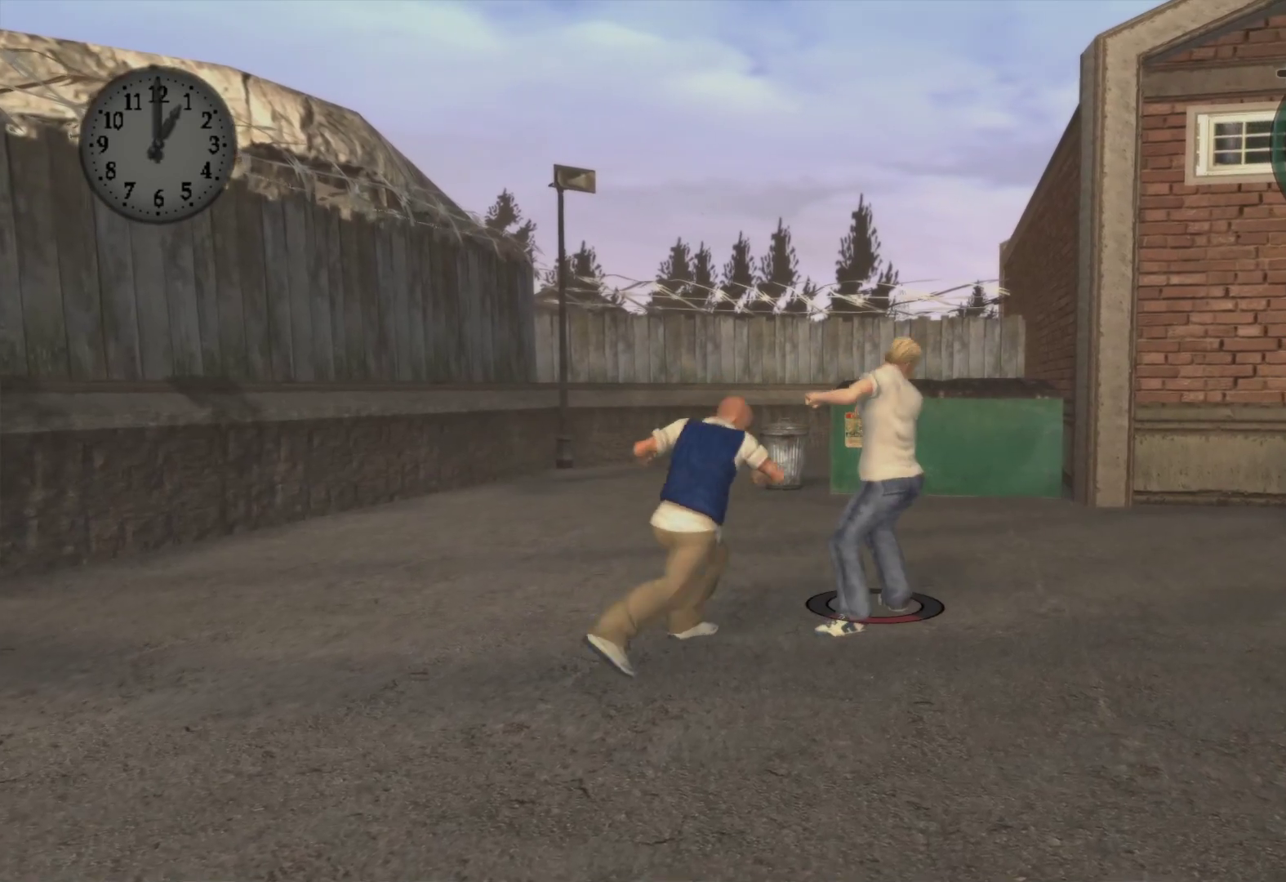
{"buttons": ["X", "L2"], "left_stick": "up-right", "right_stick": "center", "events": [[33, "X", "down"], [167, "X", "up"], [233, "X", "down"], [383, "X", "up"], [483, "X", "down"]]}
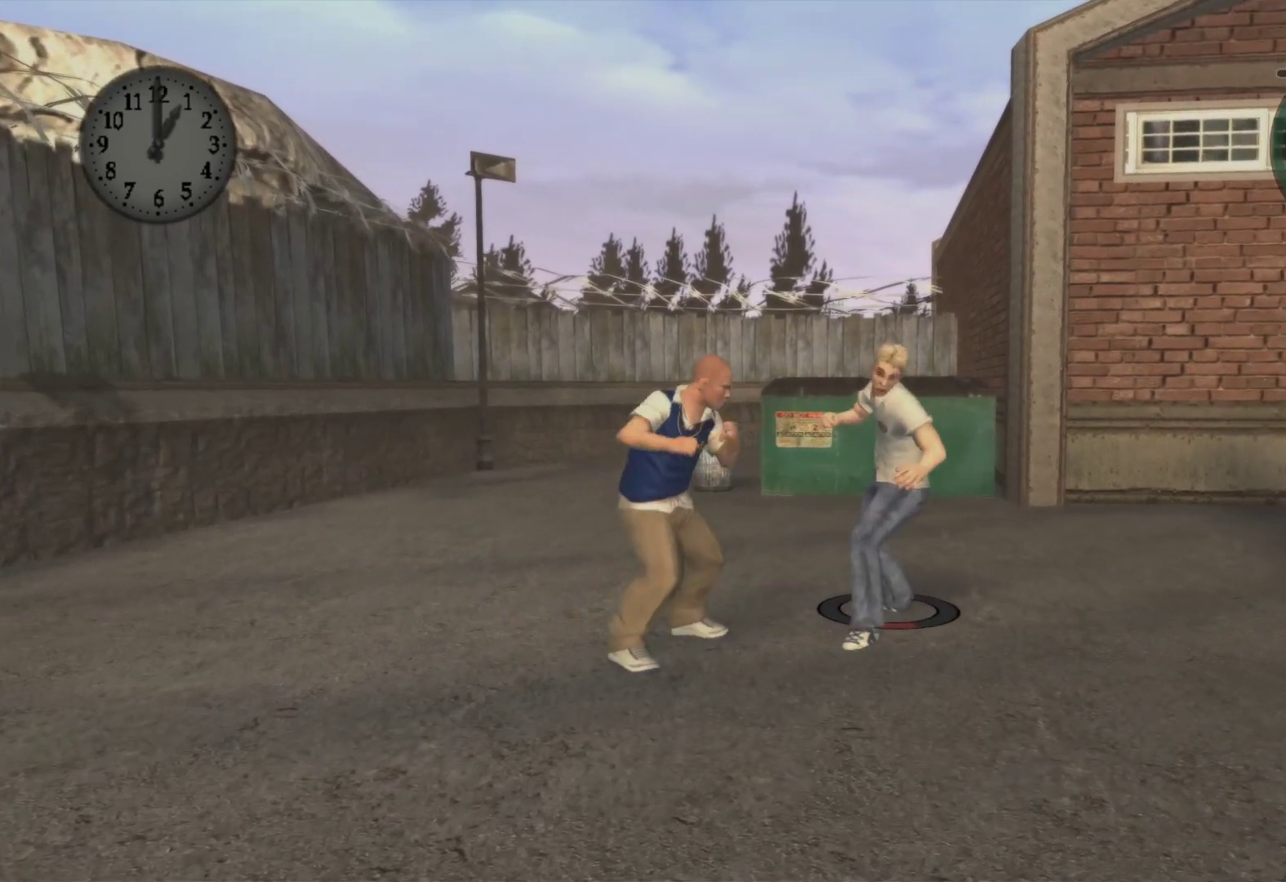
{"buttons": ["X", "L2"], "left_stick": "up-right", "right_stick": "center", "events": [[133, "X", "up"], [217, "X", "down"], [333, "X", "up"], [433, "X", "down"]]}
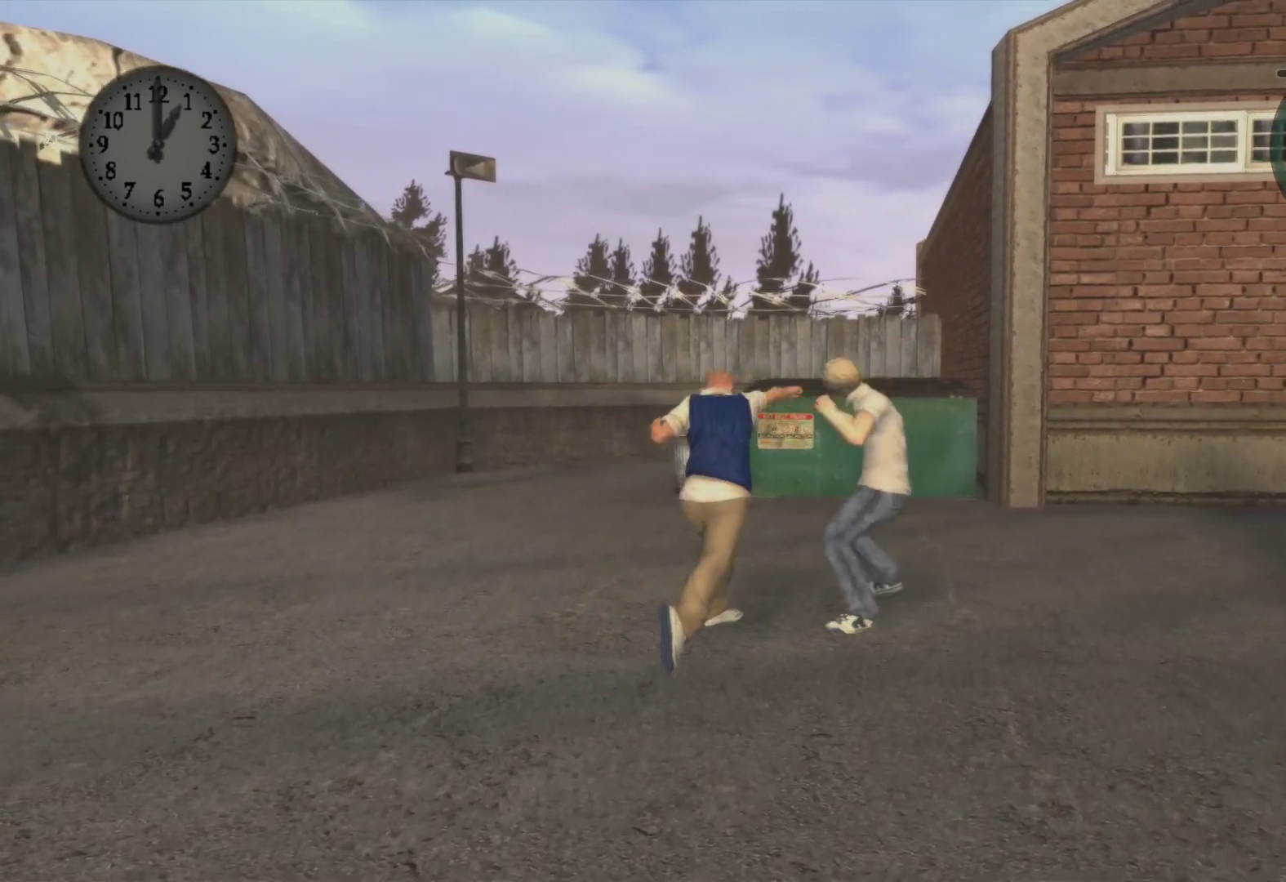
{"buttons": ["L2"], "left_stick": "up-right", "right_stick": "center", "events": [[50, "X", "up"], [117, "X", "down"], [233, "X", "up"], [317, "X", "down"], [483, "X", "up"]]}
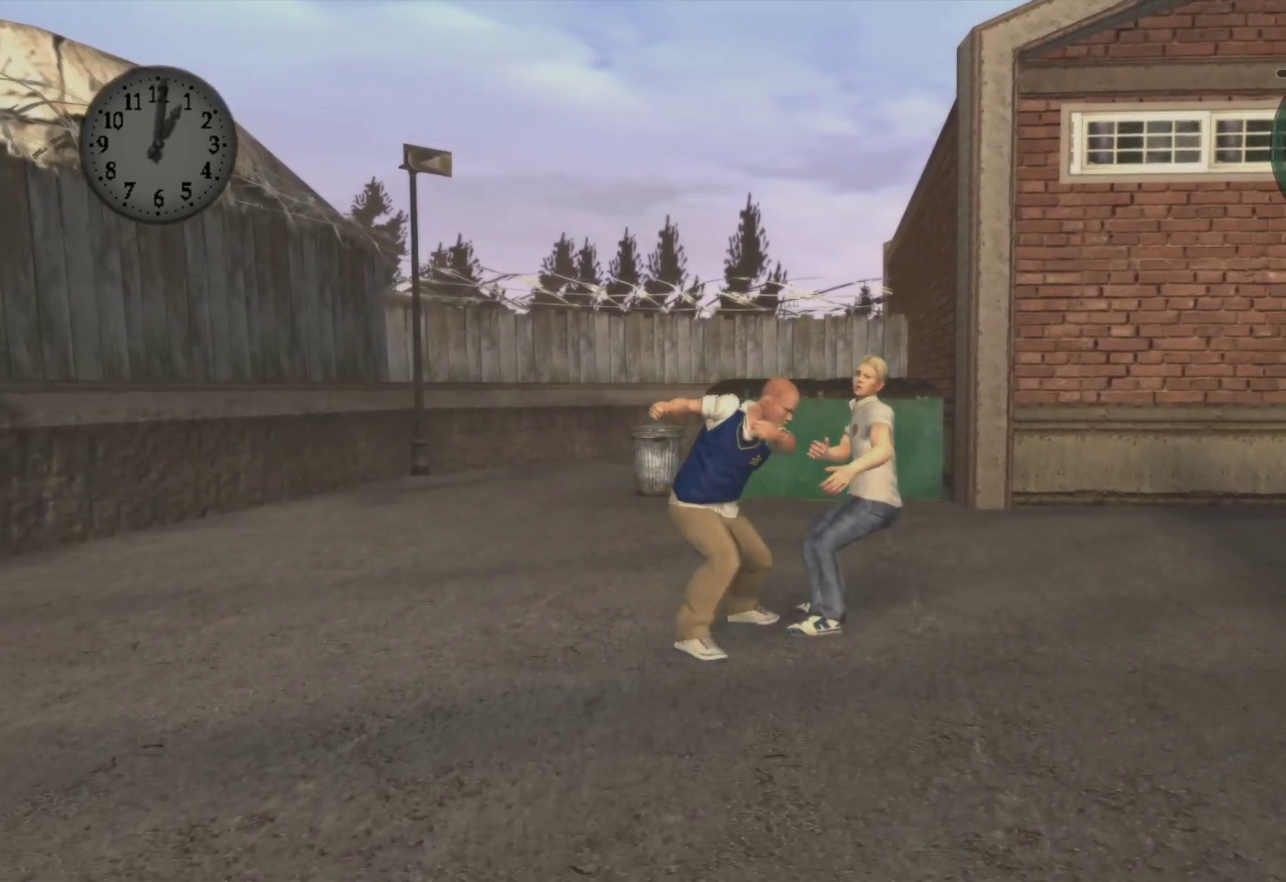
{"buttons": [], "left_stick": "up-right", "right_stick": "center", "events": [[67, "X", "down"], [200, "X", "up"], [383, "L2", "up"]]}
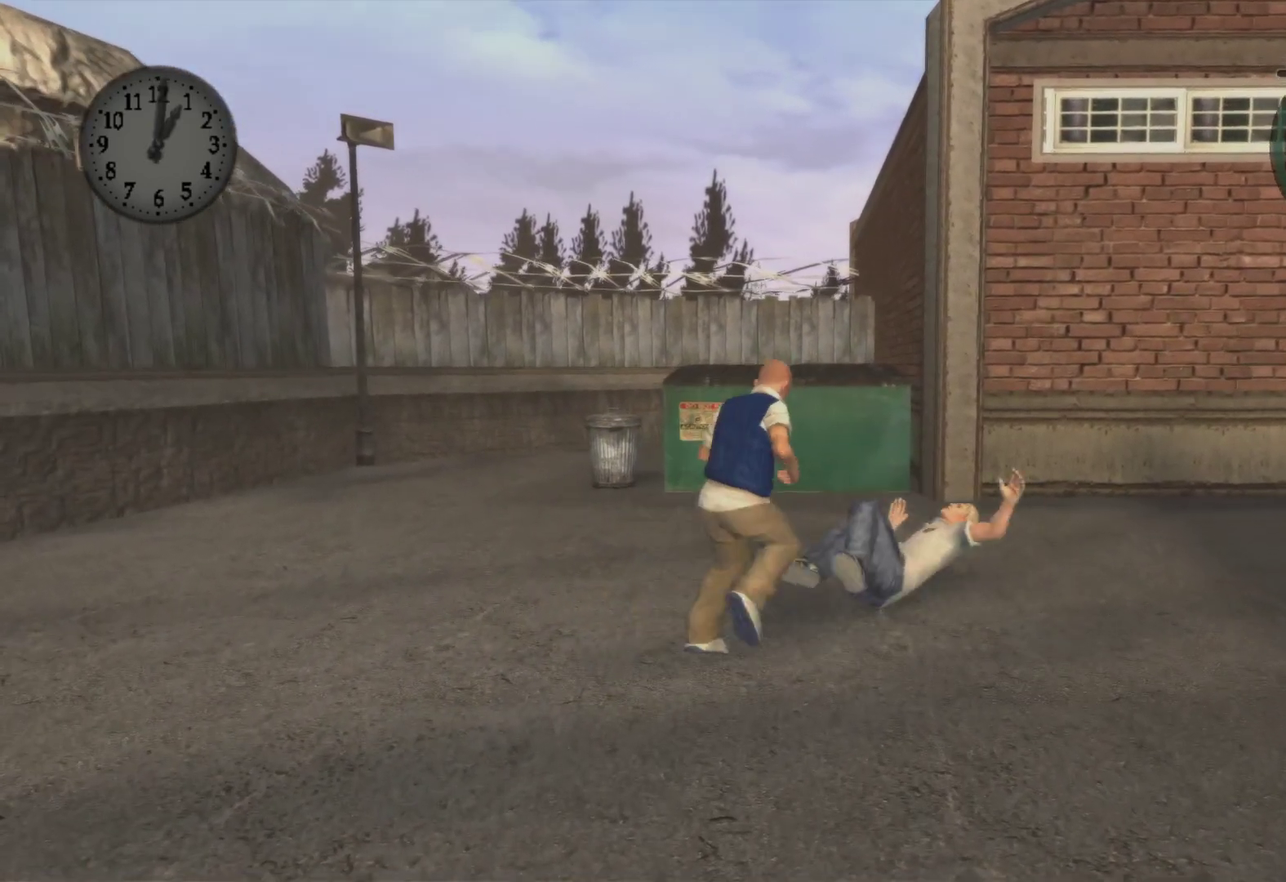
{"buttons": [], "left_stick": "center", "right_stick": "center", "events": [[167, "left_stick", "center"]]}
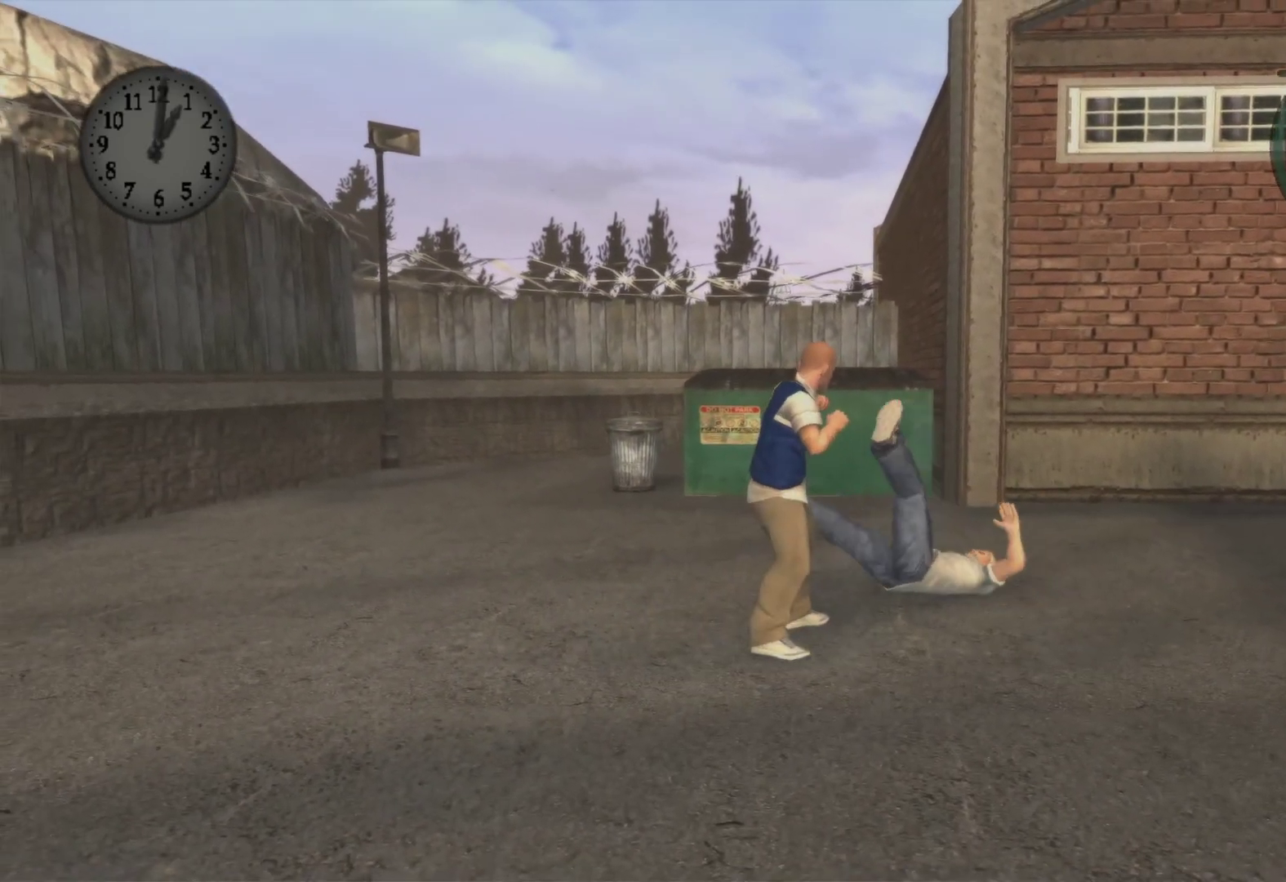
{"buttons": [], "left_stick": "right", "right_stick": "center", "events": [[100, "left_stick", "up"], [283, "left_stick", "up-right"], [483, "left_stick", "right"]]}